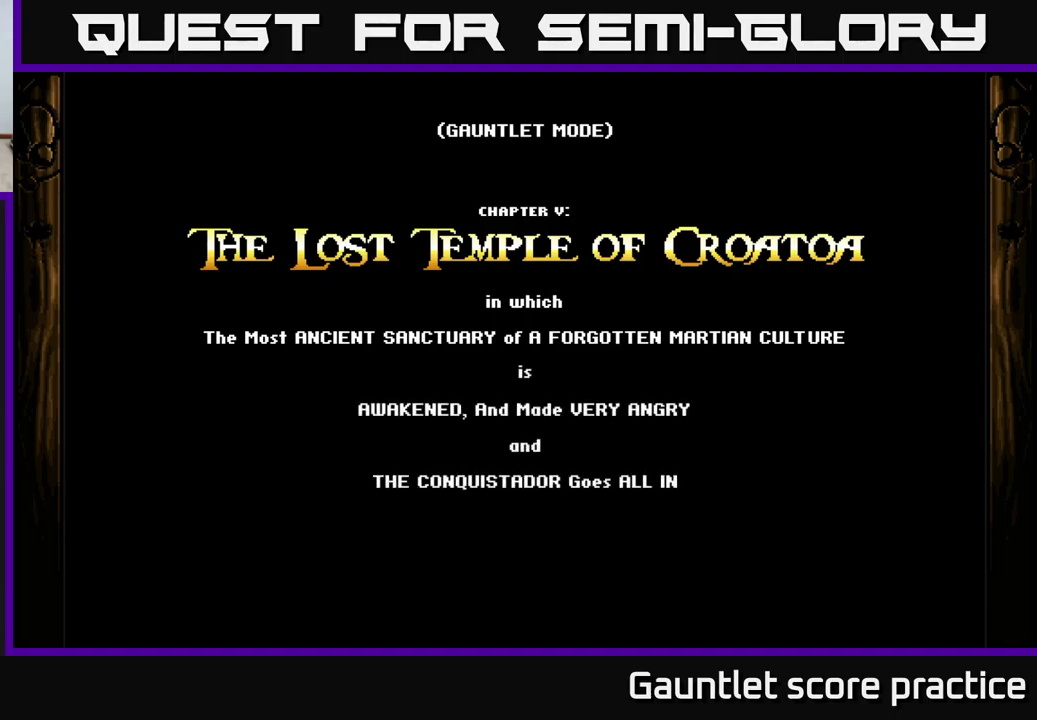
Gameplay with a controller (Xbox layout); each line is a JSON object with the inputs held at the frame after it. "events" lists button and stick changes between this image and that frame as [ms after this image, input, new state], when the widget could be followed in between. Not read: right_stick.
{"buttons": ["A"], "left_stick": "down-right", "events": [[450, "left_stick", "down-right"], [500, "A", "down"]]}
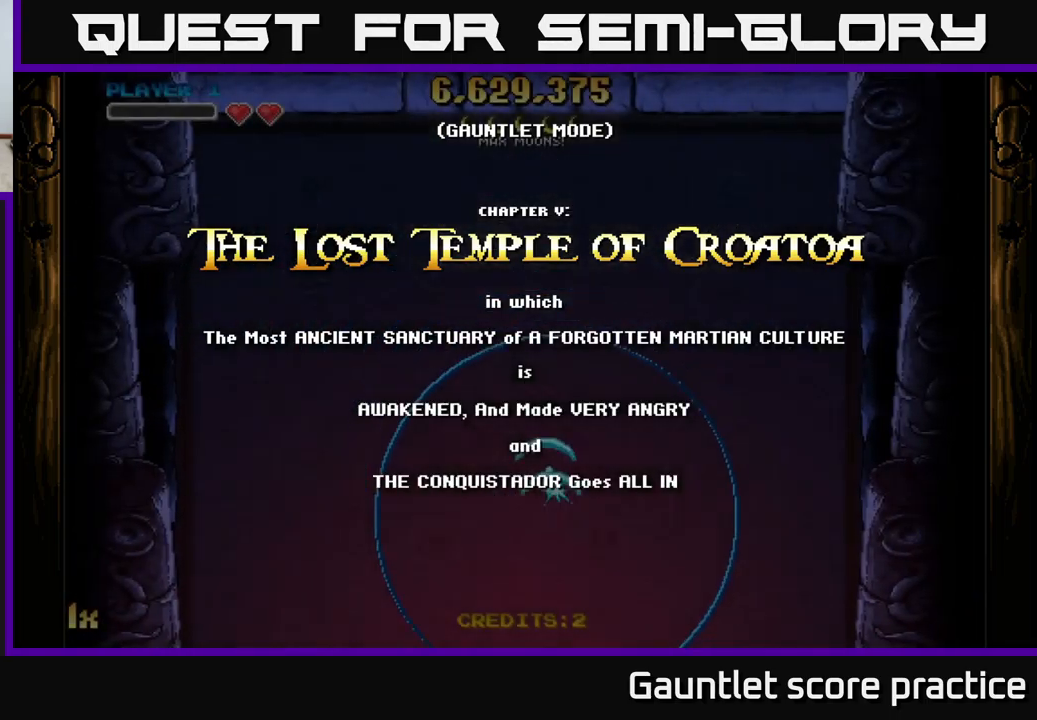
{"buttons": ["A"], "left_stick": "up", "events": [[433, "left_stick", "center"], [500, "left_stick", "up"]]}
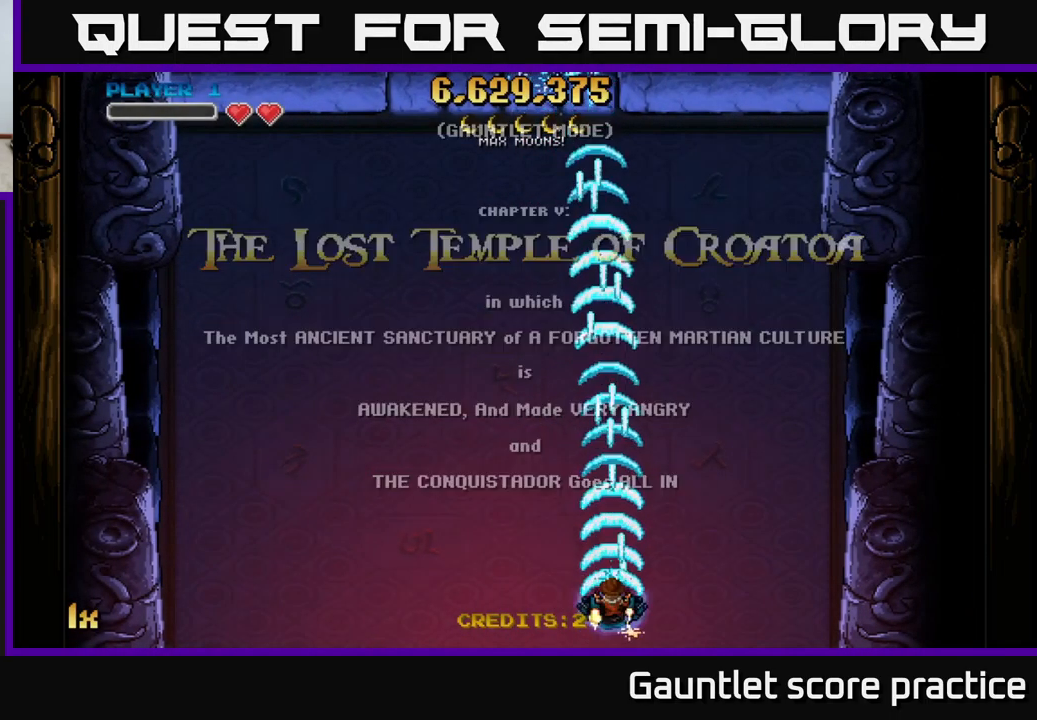
{"buttons": ["A"], "left_stick": "up", "events": [[100, "X", "down"], [233, "X", "up"]]}
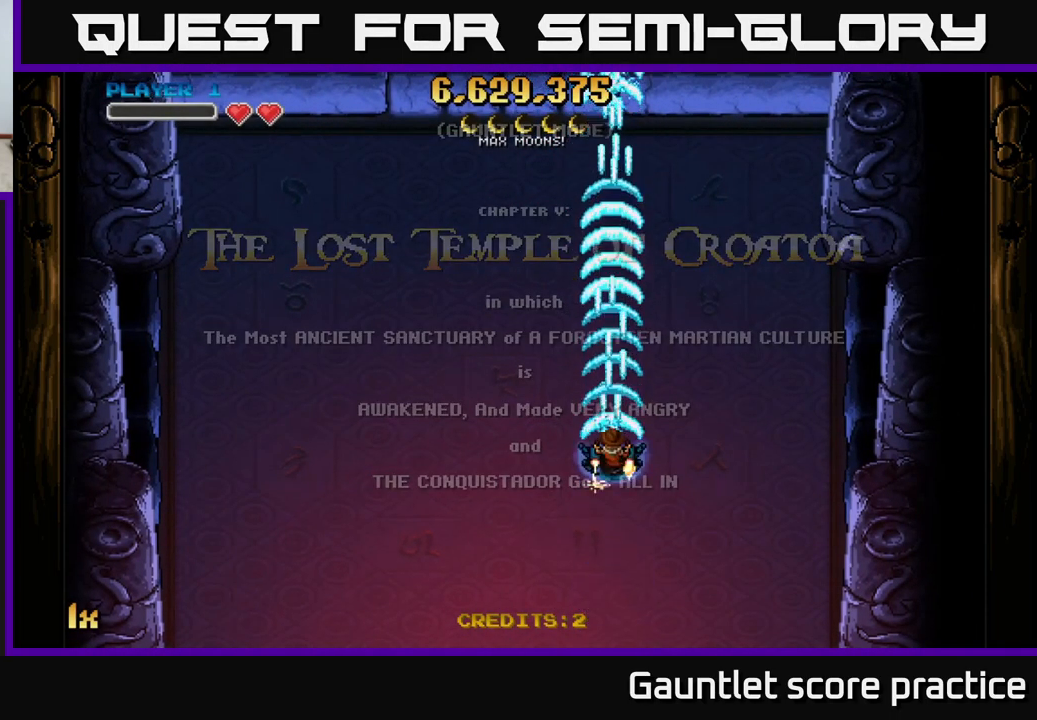
{"buttons": ["A"], "left_stick": "down", "events": [[16, "left_stick", "center"], [66, "left_stick", "down"]]}
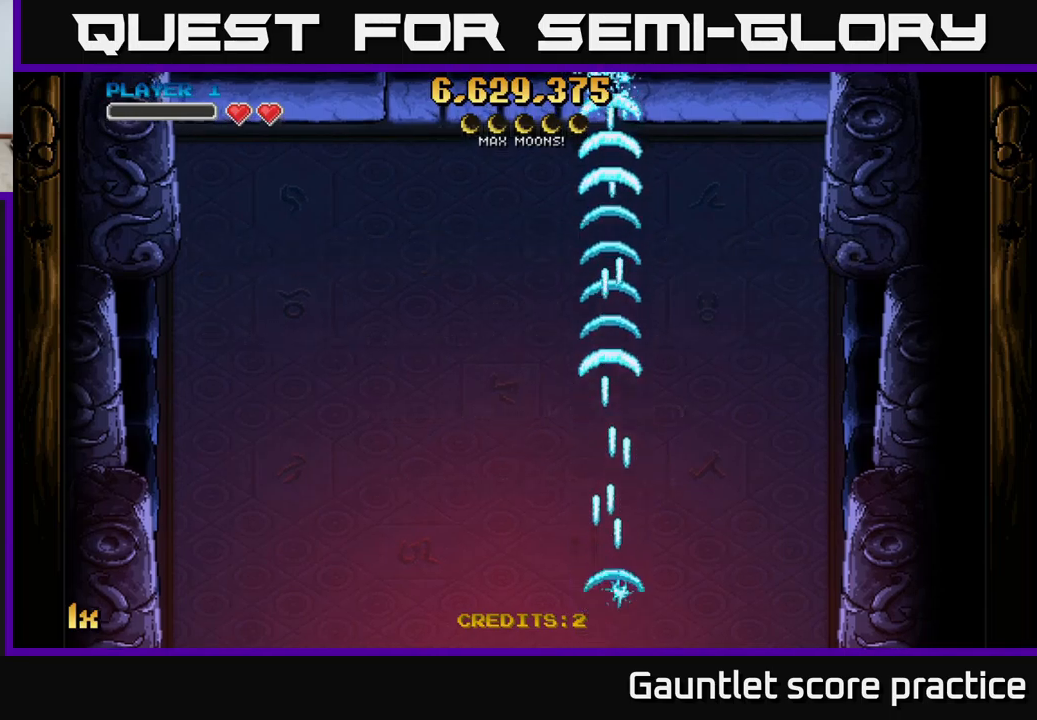
{"buttons": ["A"], "left_stick": "center", "events": [[50, "left_stick", "up"], [133, "X", "down"], [267, "X", "up"], [483, "left_stick", "center"]]}
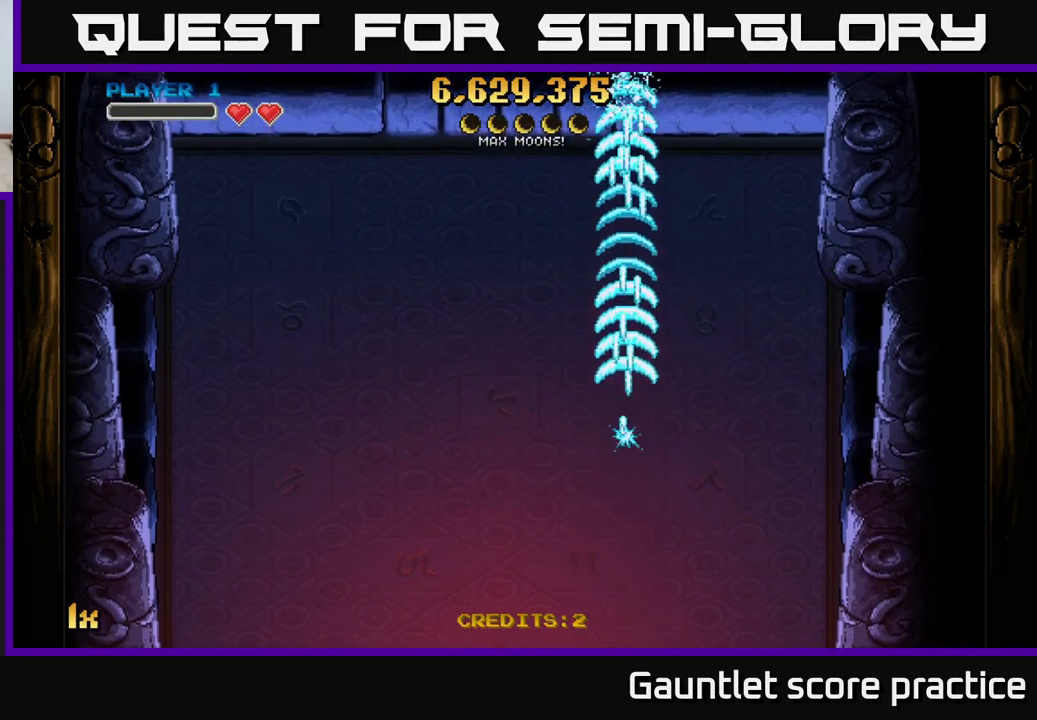
{"buttons": ["A"], "left_stick": "down", "events": [[250, "left_stick", "down"]]}
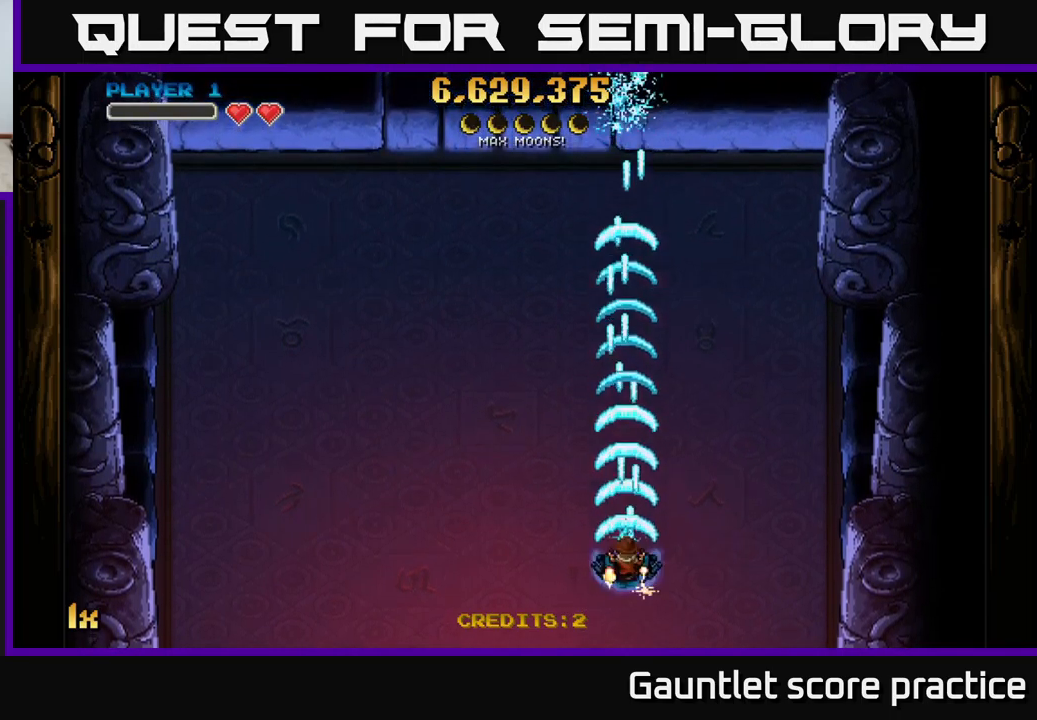
{"buttons": ["A"], "left_stick": "center", "events": [[150, "left_stick", "up"], [233, "X", "down"], [383, "X", "up"], [467, "left_stick", "center"]]}
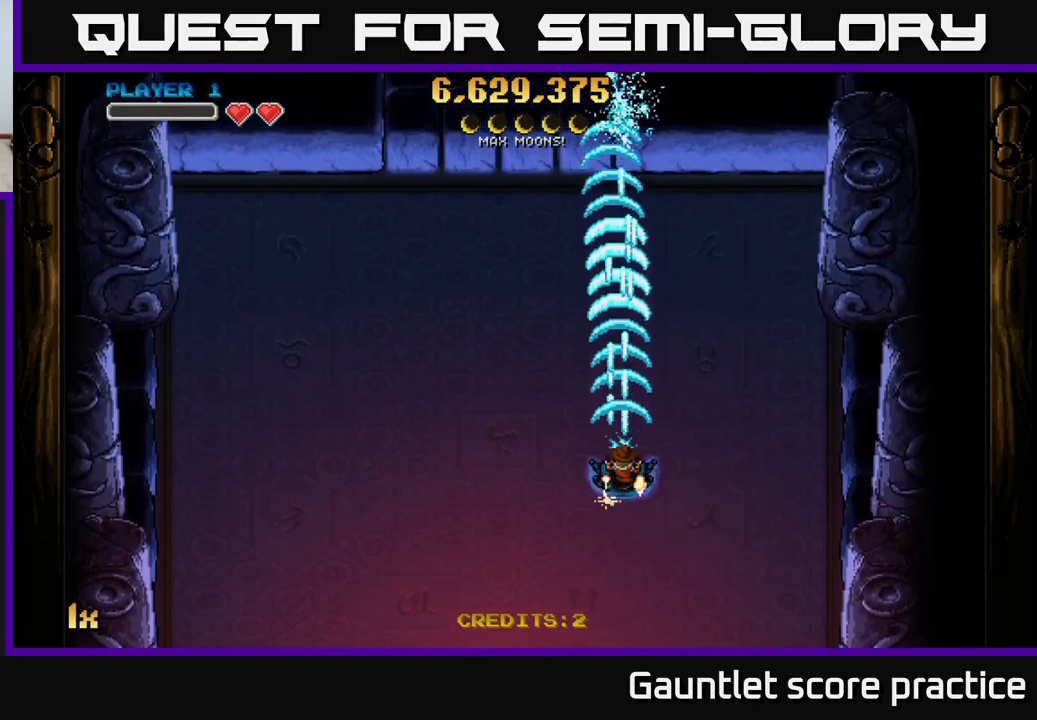
{"buttons": ["A"], "left_stick": "center", "events": []}
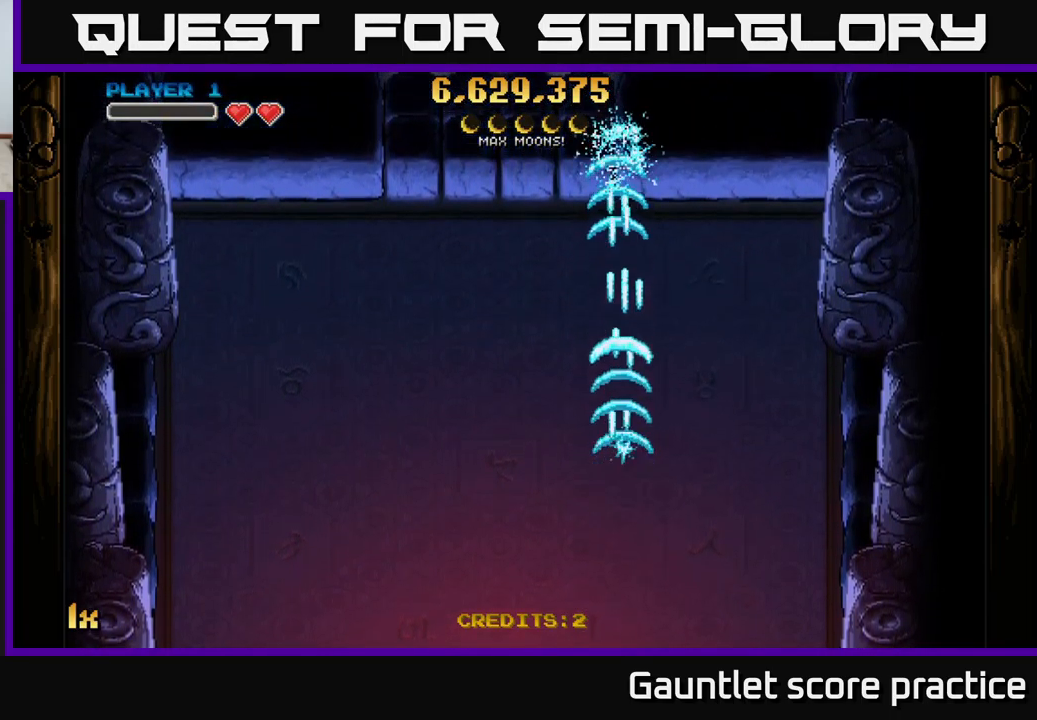
{"buttons": ["A"], "left_stick": "center", "events": []}
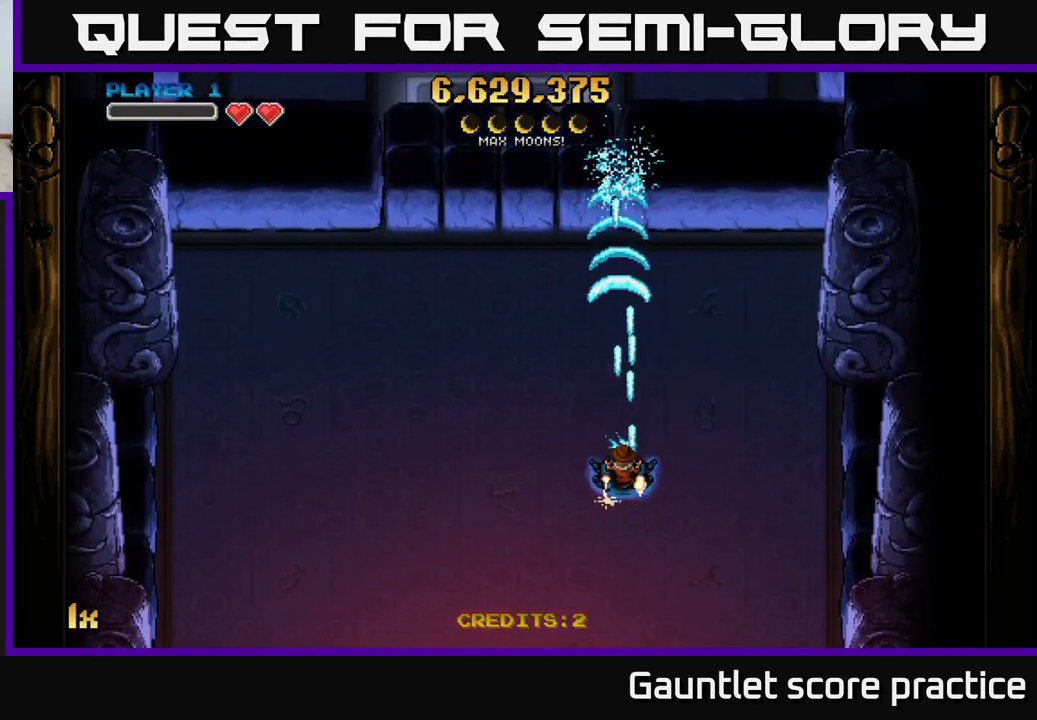
{"buttons": ["A"], "left_stick": "down", "events": [[117, "left_stick", "down"]]}
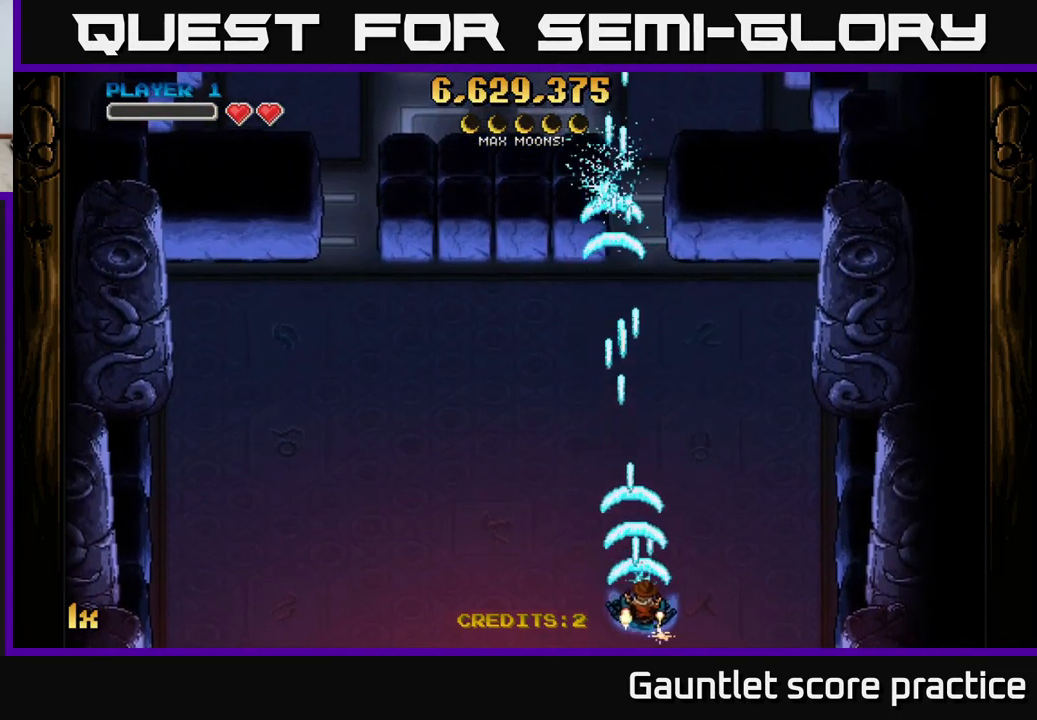
{"buttons": ["A"], "left_stick": "center", "events": [[333, "left_stick", "center"]]}
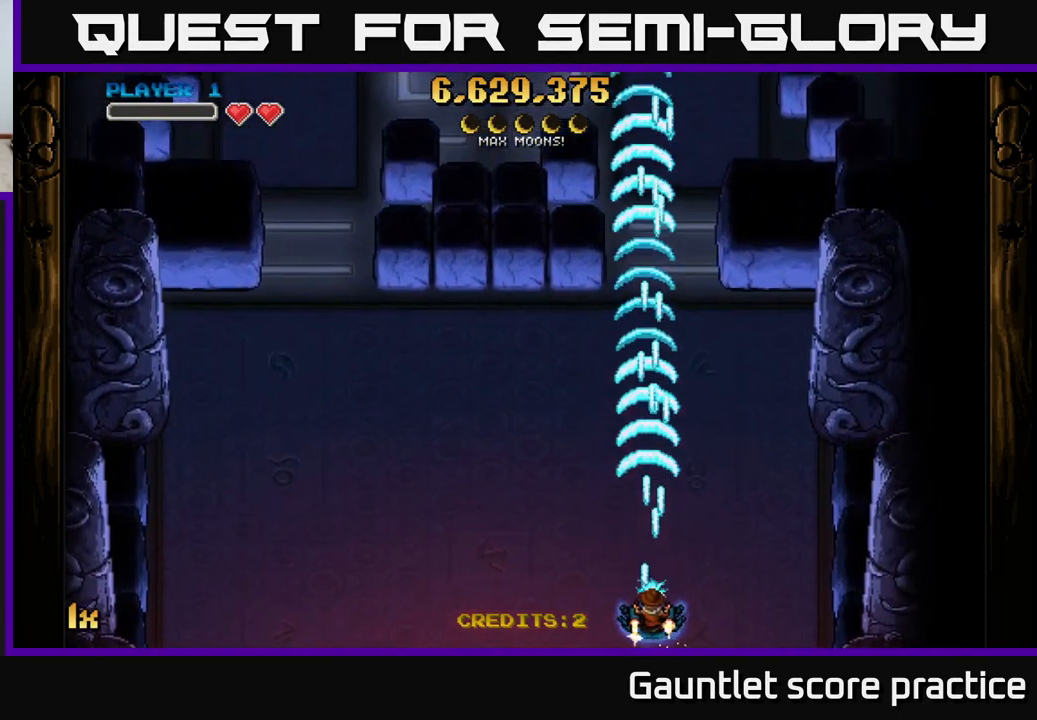
{"buttons": ["A"], "left_stick": "center", "events": [[67, "left_stick", "up"], [117, "X", "down"], [233, "X", "up"], [483, "left_stick", "center"]]}
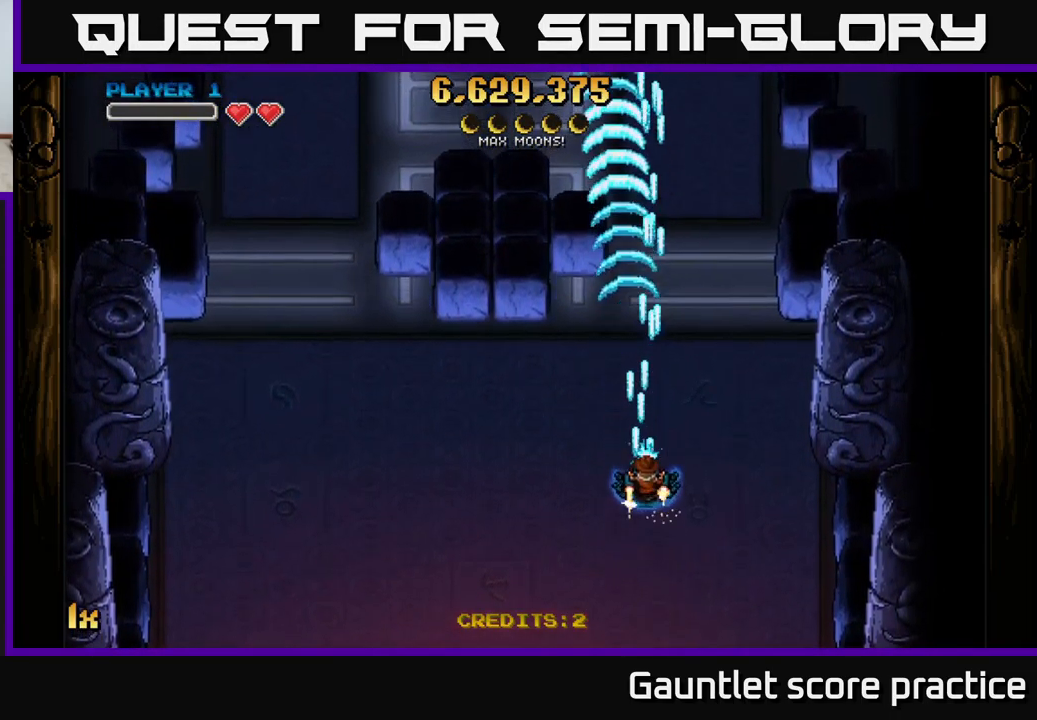
{"buttons": ["A"], "left_stick": "up", "events": [[233, "left_stick", "up"], [300, "X", "down"], [433, "X", "up"]]}
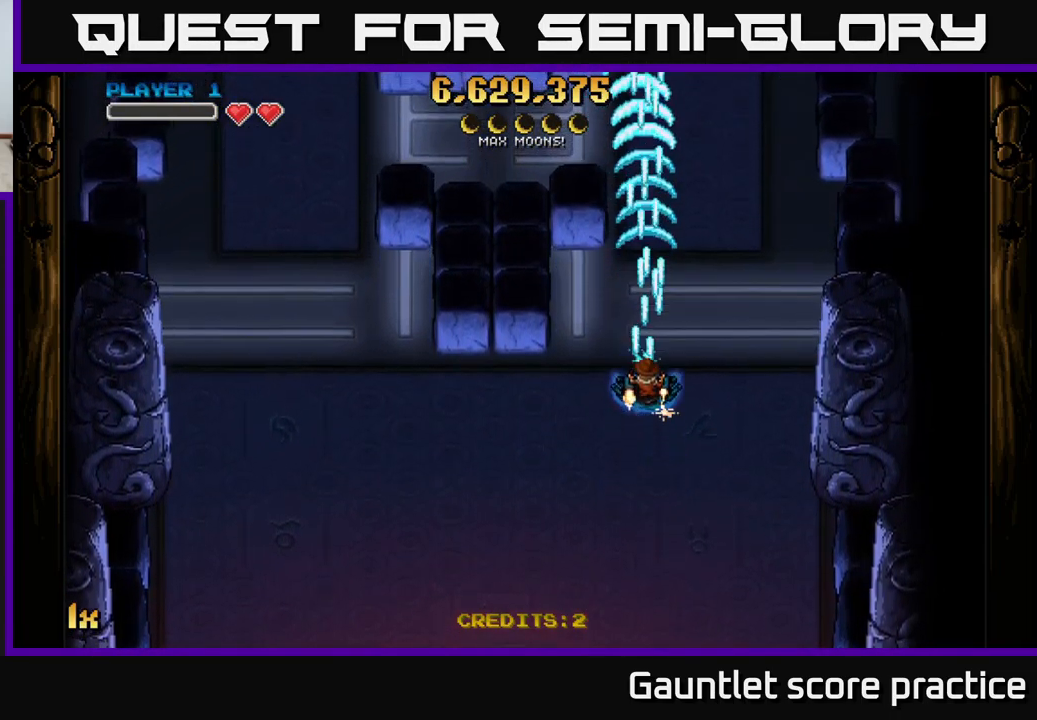
{"buttons": ["A"], "left_stick": "down", "events": [[67, "left_stick", "center"], [150, "left_stick", "down"]]}
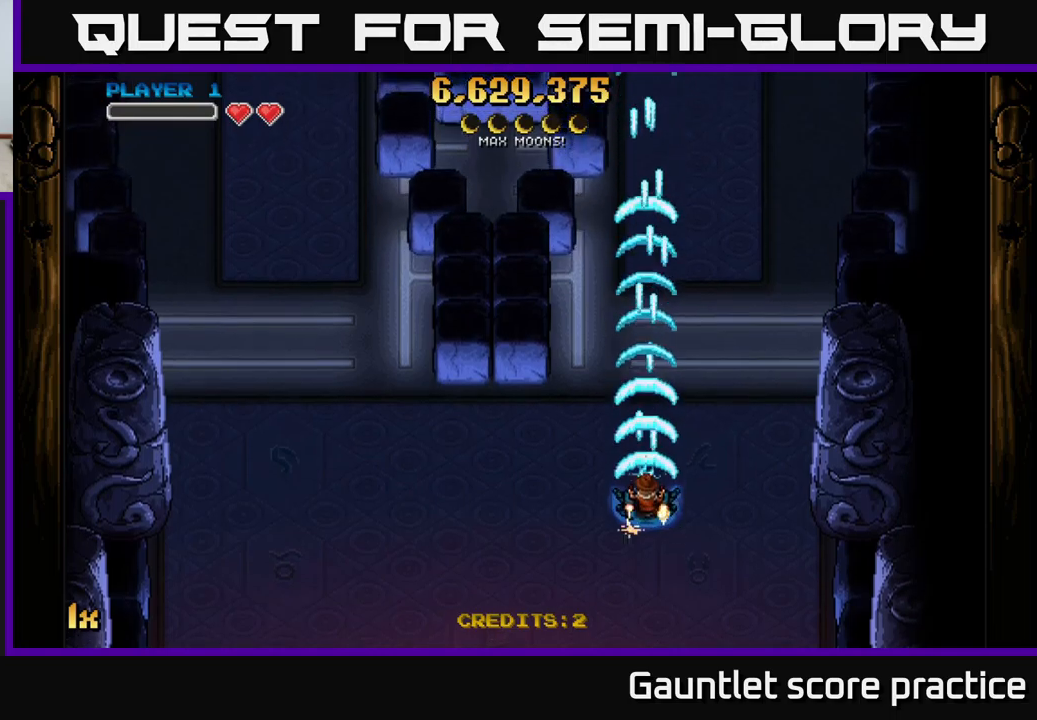
{"buttons": ["A"], "left_stick": "down-left", "events": [[250, "left_stick", "down-right"], [400, "left_stick", "down-left"]]}
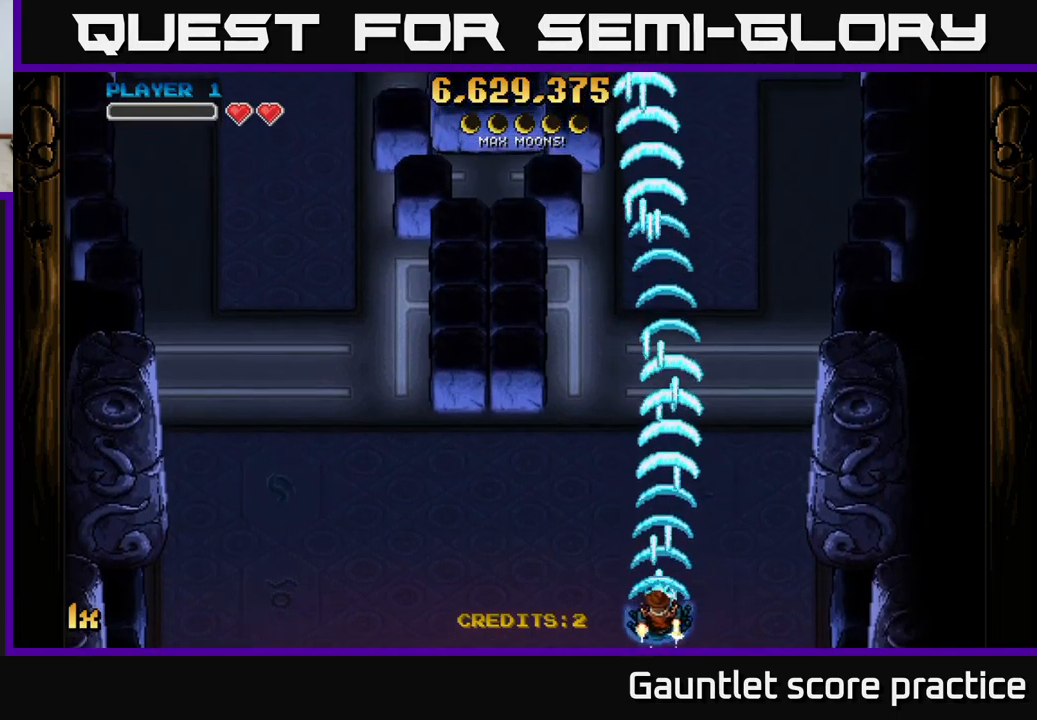
{"buttons": ["A"], "left_stick": "center", "events": [[67, "left_stick", "center"]]}
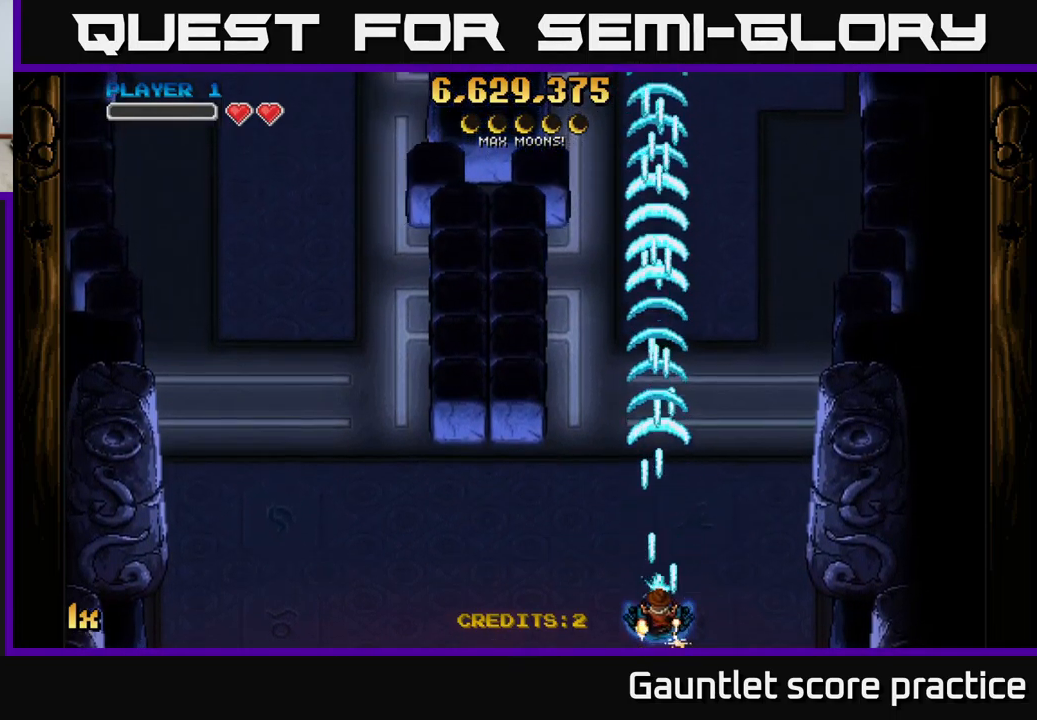
{"buttons": ["A"], "left_stick": "center", "events": []}
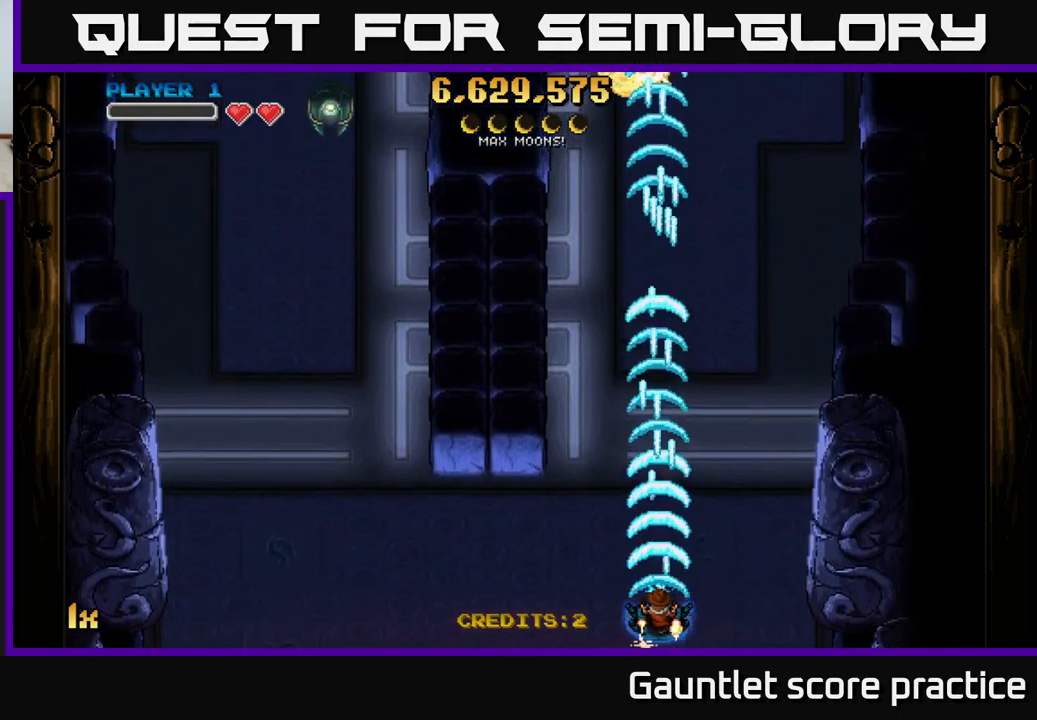
{"buttons": ["A"], "left_stick": "center", "events": []}
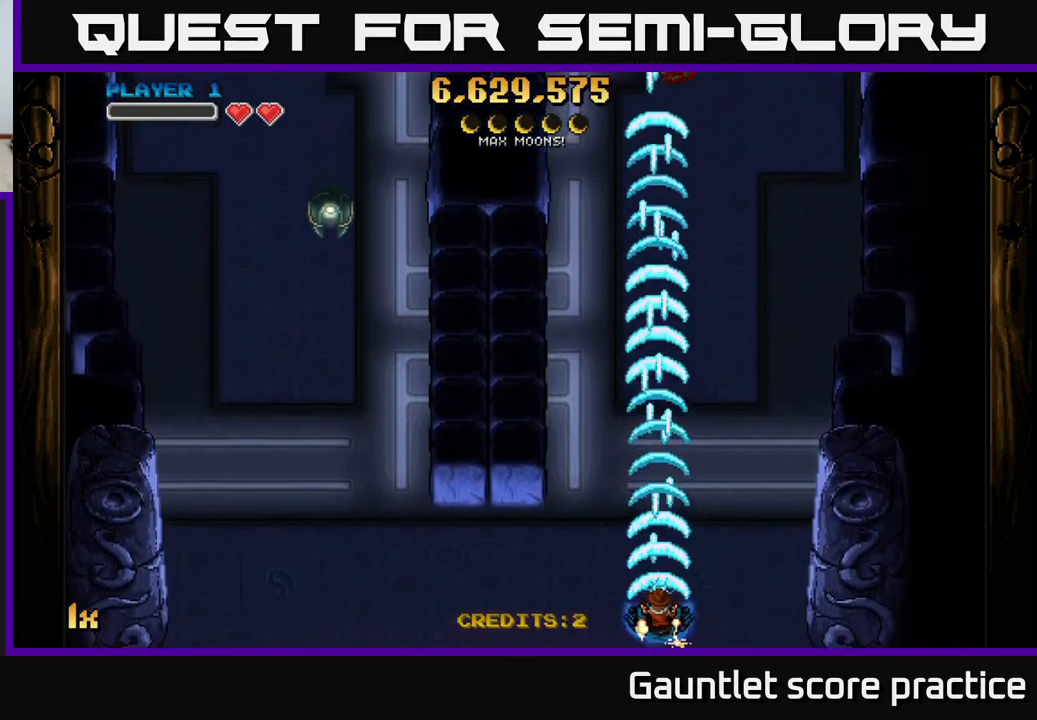
{"buttons": ["A"], "left_stick": "center", "events": []}
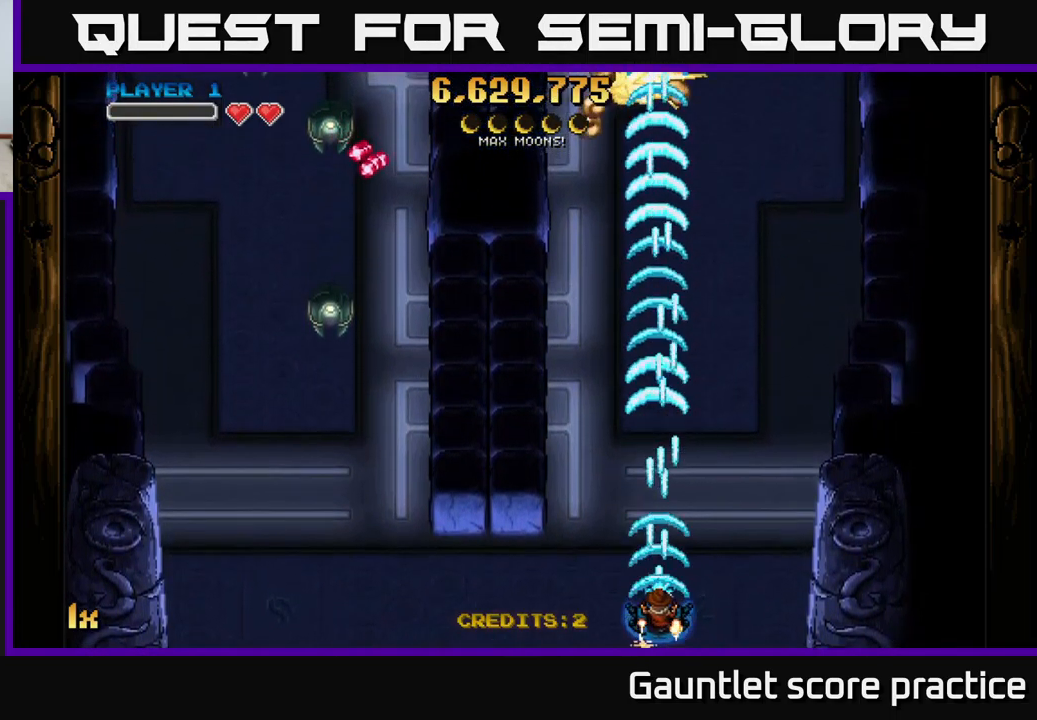
{"buttons": ["A"], "left_stick": "left", "events": [[100, "left_stick", "left"]]}